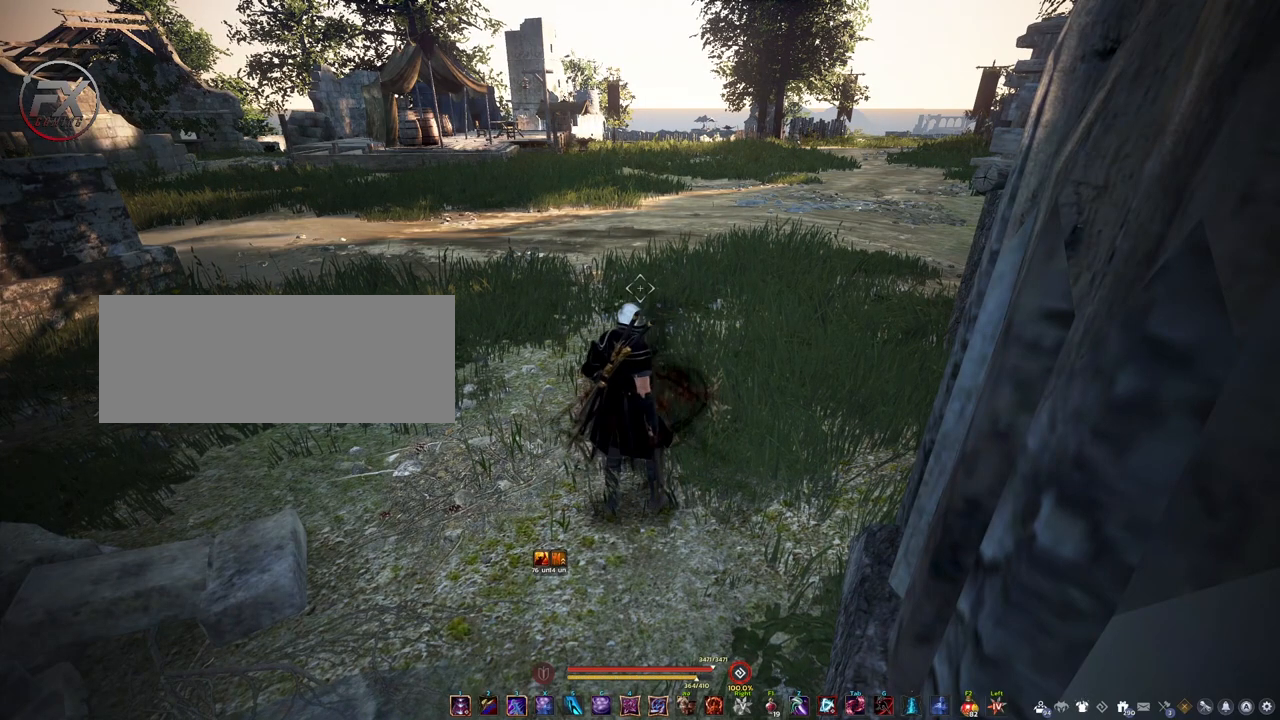
Gameplay with keyboard and mouse; each line is a JSON object with the keys and mouse buttons held at the frame after it. "events" lists presses ("down") and releases ("up") of "a", "d", "e", "f4", "q", "s", "shift", "space", "w", "mouse_left" and "mouse_right" between this image and that frame as [ms after this image, input, new state], when the widget could be followed in between. "mouse_left", "mouse_right" = the "left", "right" buttons of the "mouse" list. No other keys are recorded. Mouse movement is not recorded.
{"keys": ["a"], "mouse": [], "events": [[267, "a", "down"]]}
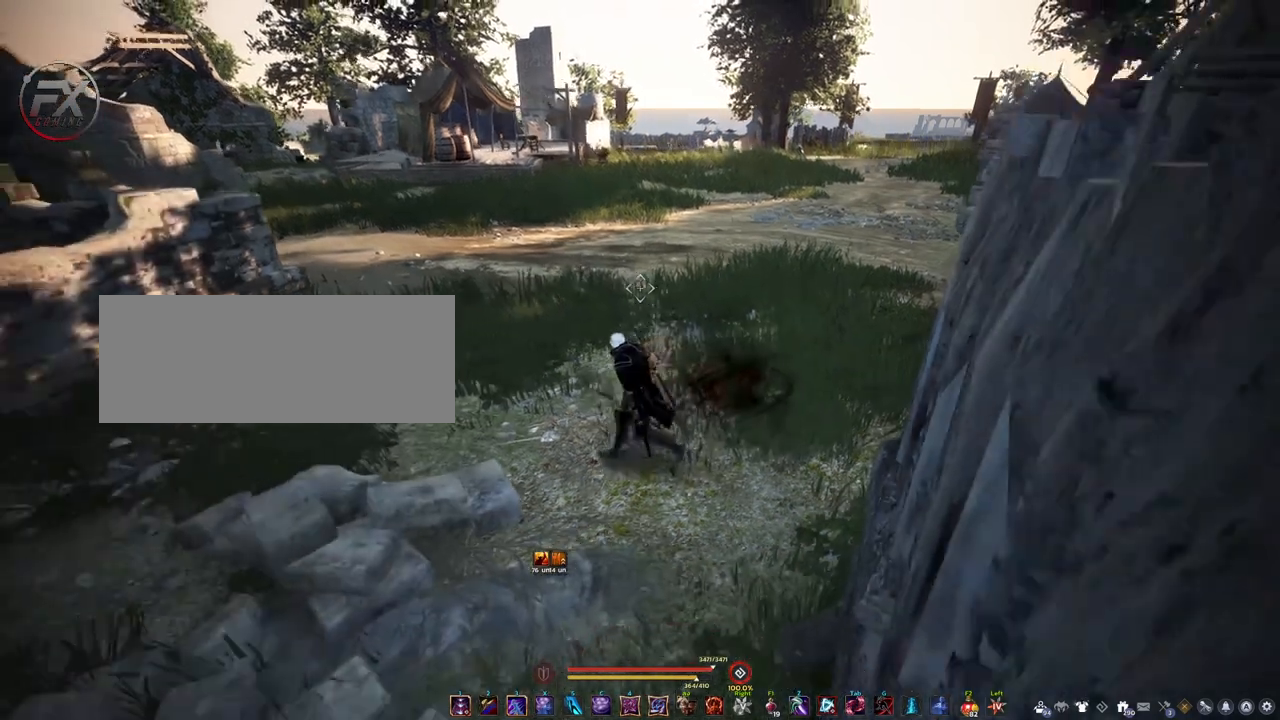
{"keys": [], "mouse": ["right"], "events": [[33, "s", "down"], [50, "a", "up"], [183, "d", "down"], [217, "s", "up"], [267, "d", "up"], [483, "mouse_right", "down"]]}
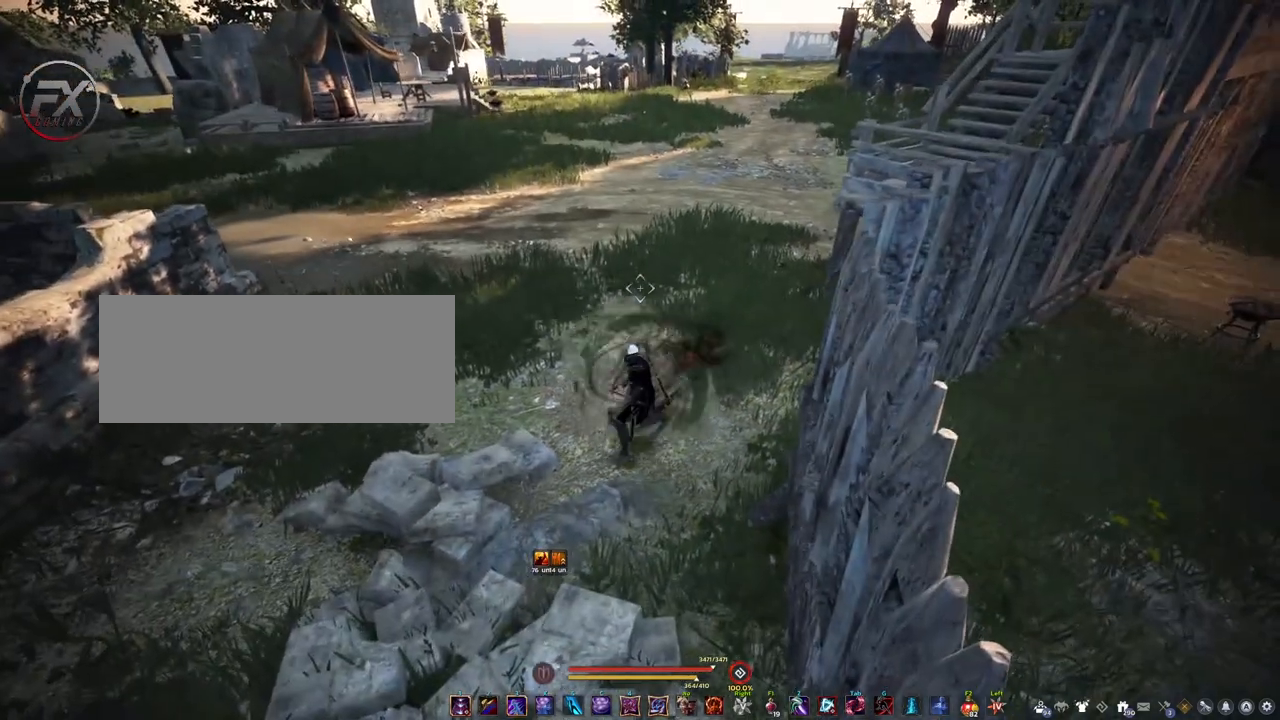
{"keys": ["shift"], "mouse": [], "events": [[100, "mouse_right", "up"], [283, "shift", "down"]]}
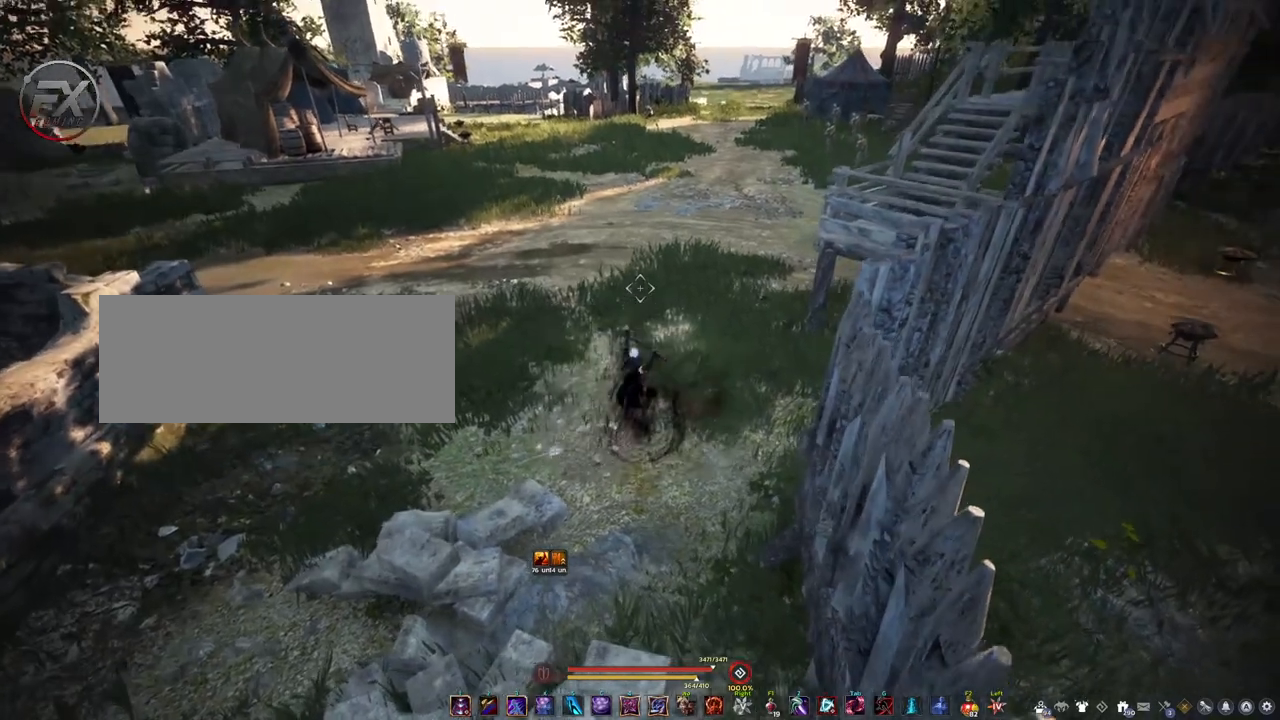
{"keys": ["shift"], "mouse": ["left"], "events": [[83, "w", "down"], [183, "w", "up"], [367, "mouse_left", "down"]]}
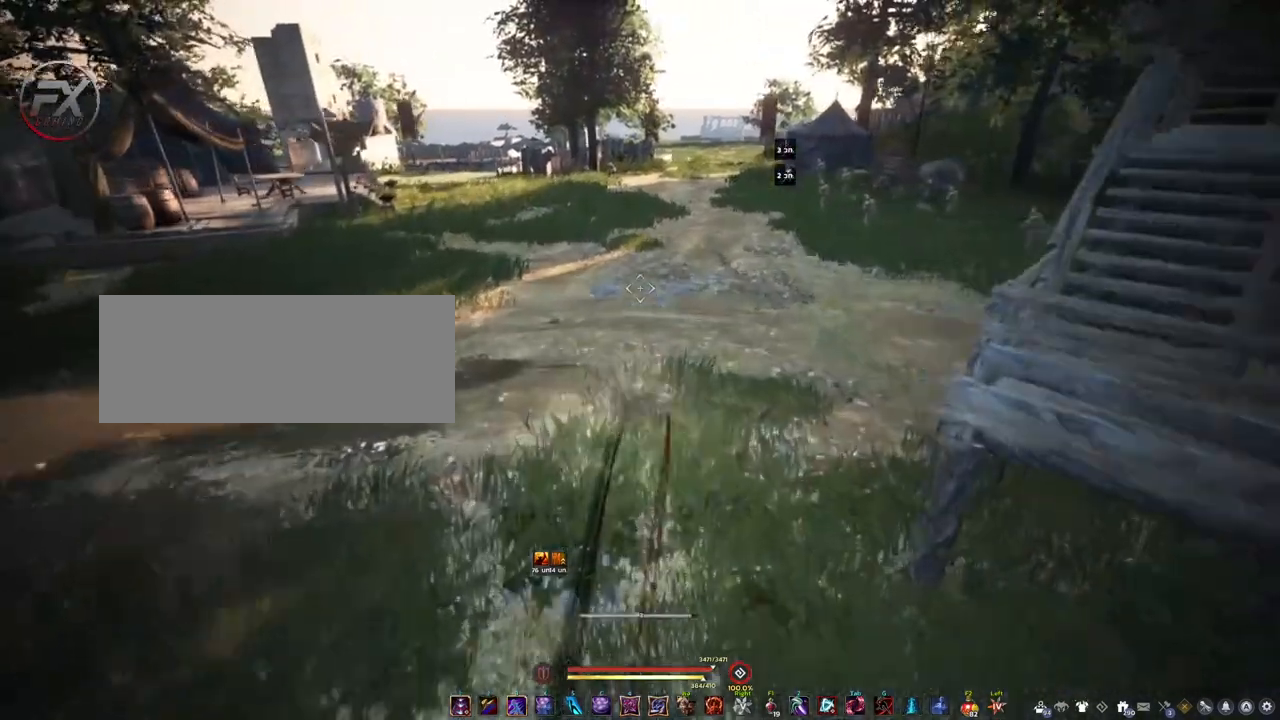
{"keys": ["q", "w"], "mouse": [], "events": [[33, "mouse_left", "up"], [233, "w", "down"], [250, "shift", "up"], [433, "q", "down"]]}
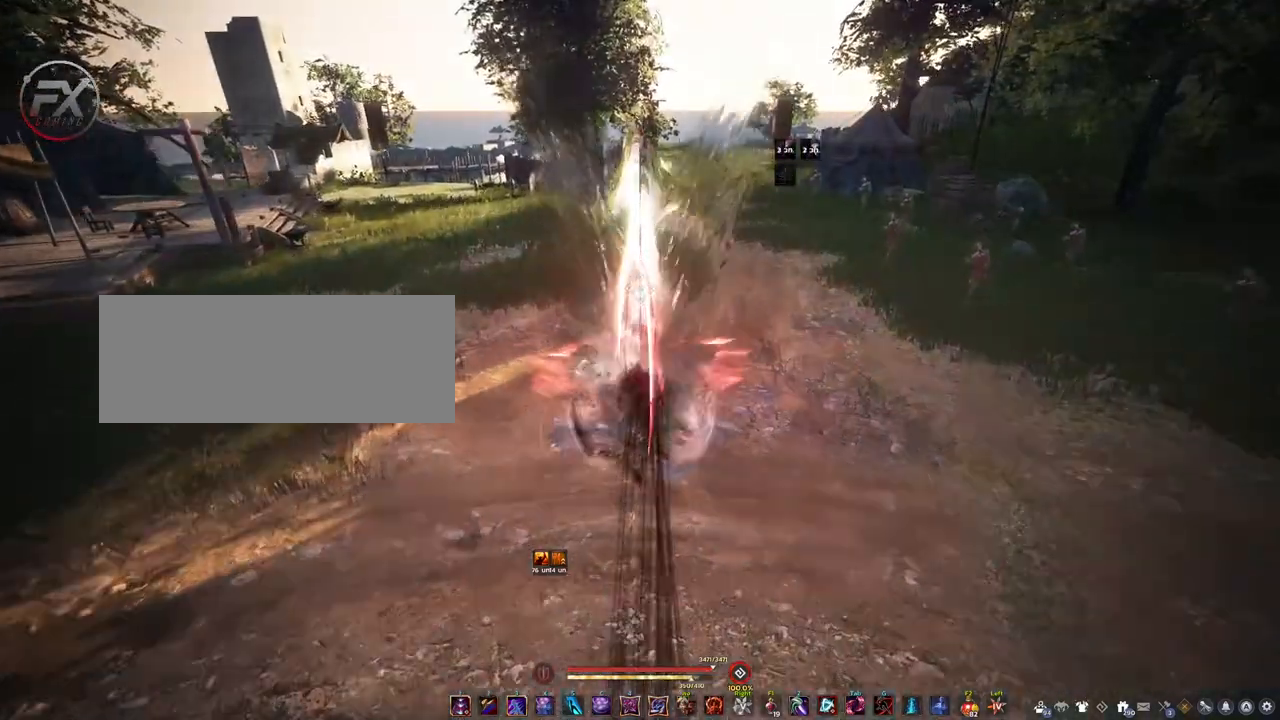
{"keys": ["w"], "mouse": [], "events": [[83, "q", "up"]]}
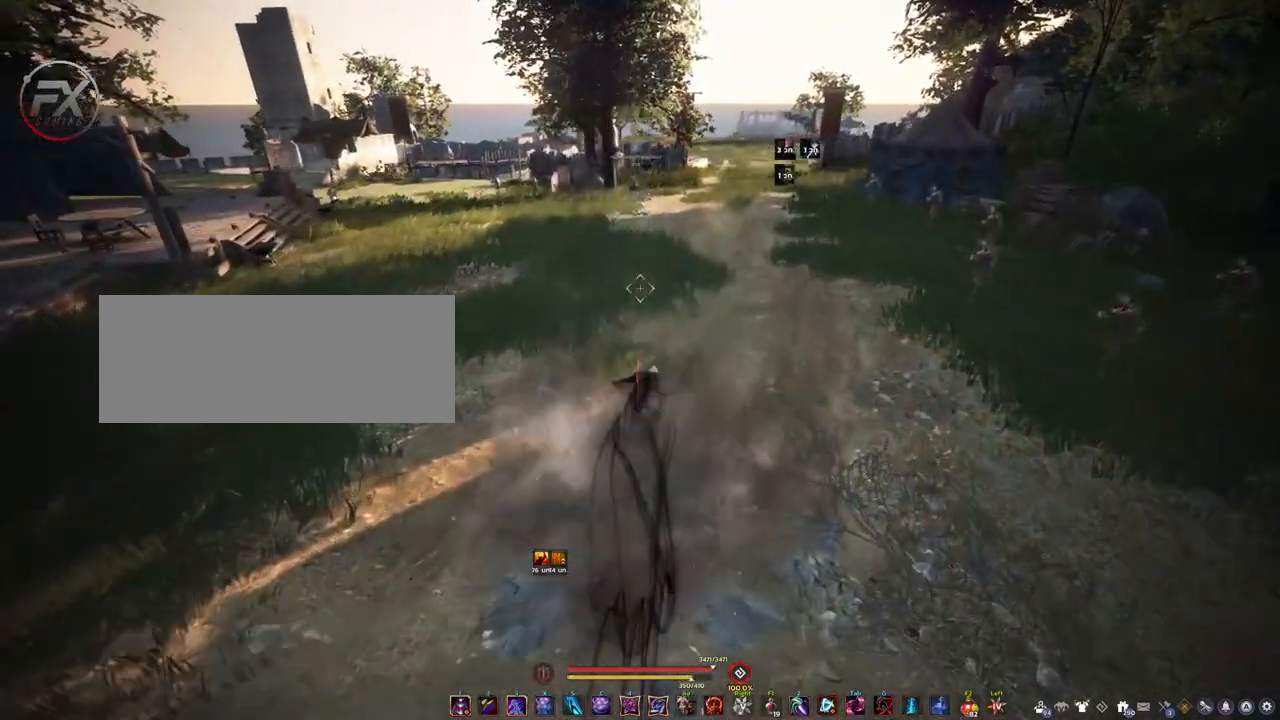
{"keys": ["w"], "mouse": [], "events": [[333, "mouse_right", "down"], [483, "mouse_right", "up"]]}
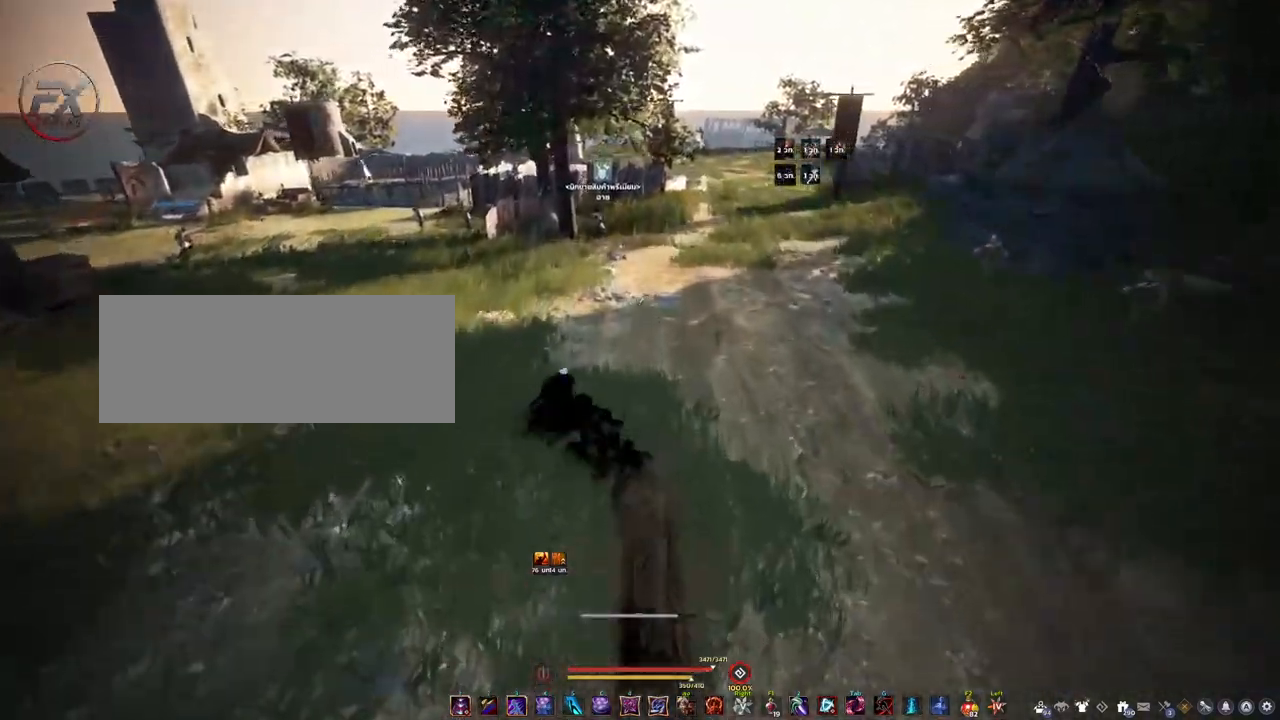
{"keys": ["w"], "mouse": [], "events": [[233, "q", "down"], [433, "q", "up"]]}
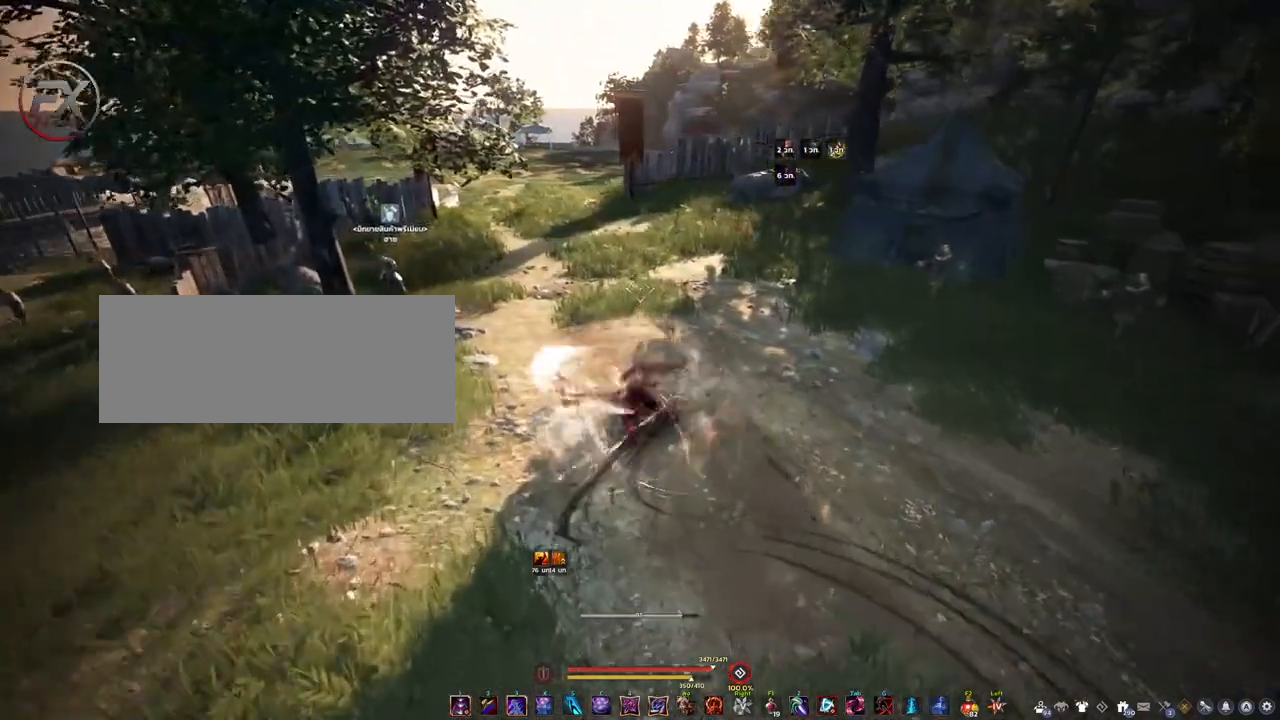
{"keys": [], "mouse": [], "events": [[133, "w", "up"], [250, "mouse_right", "down"], [433, "mouse_right", "up"]]}
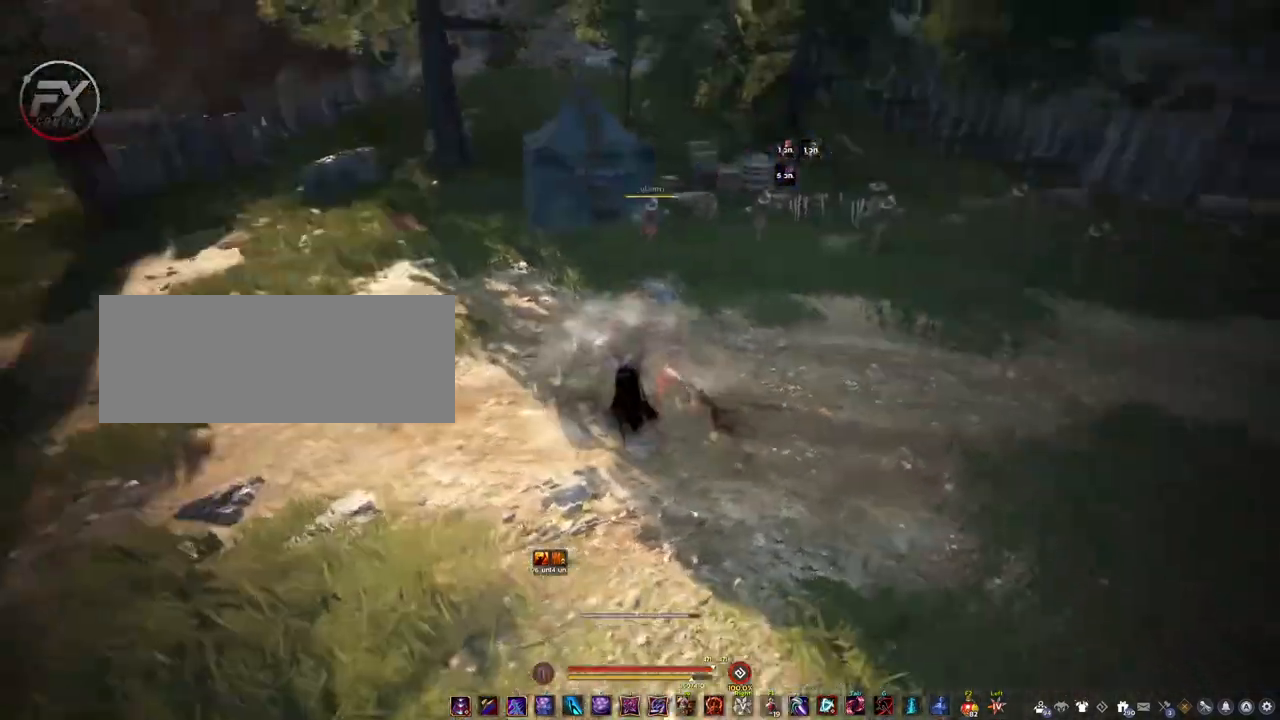
{"keys": ["shift", "w"], "mouse": [], "events": [[200, "shift", "down"], [450, "w", "down"]]}
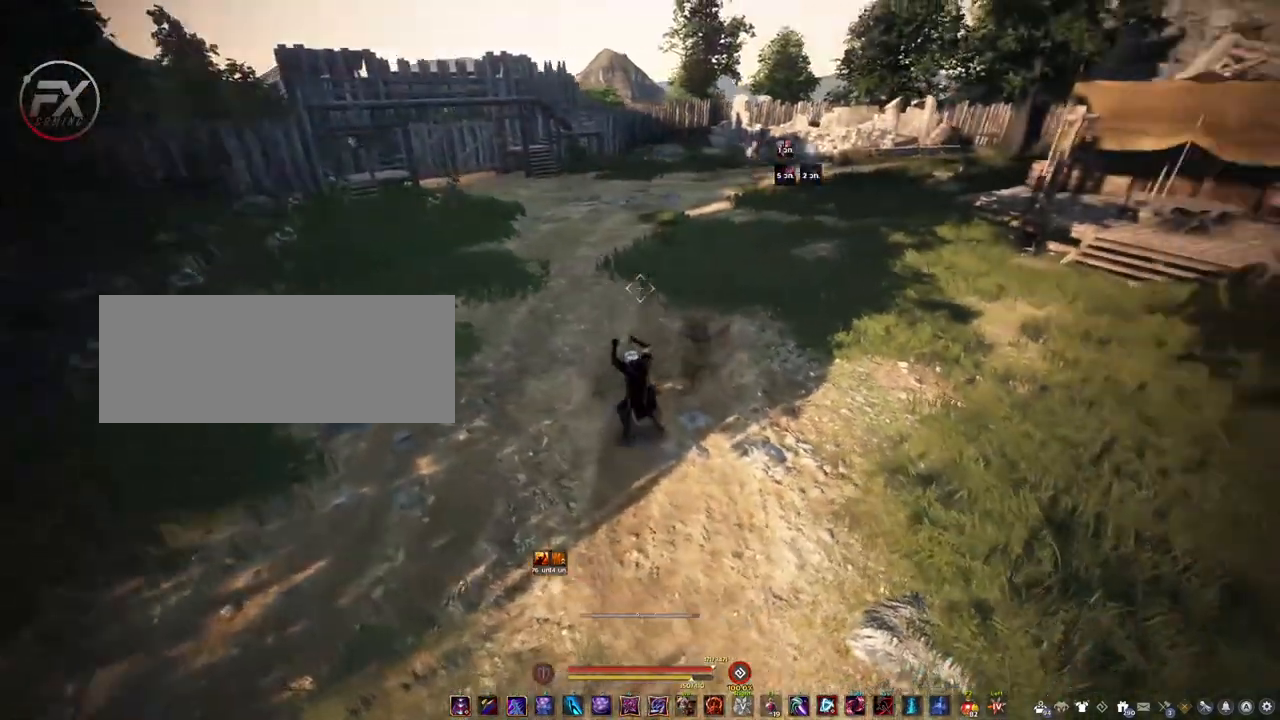
{"keys": ["shift"], "mouse": [], "events": [[50, "w", "up"], [233, "mouse_left", "down"], [400, "mouse_left", "up"]]}
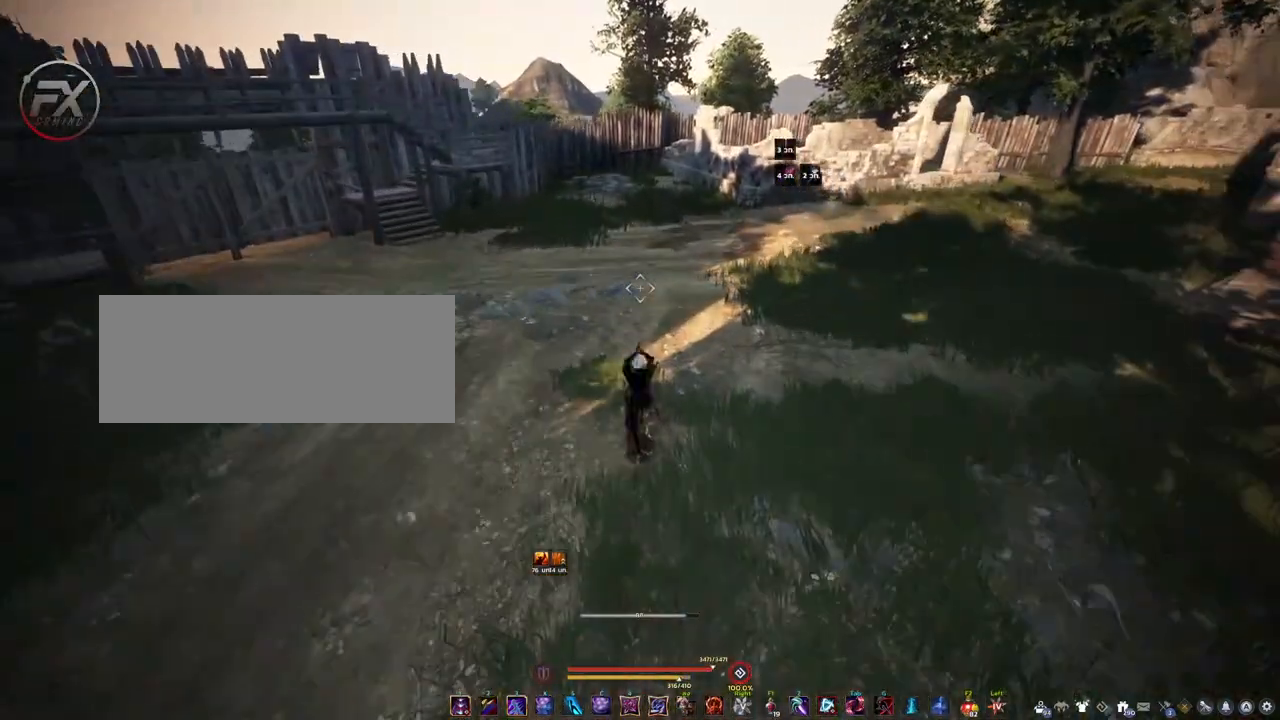
{"keys": [], "mouse": [], "events": [[150, "shift", "up"]]}
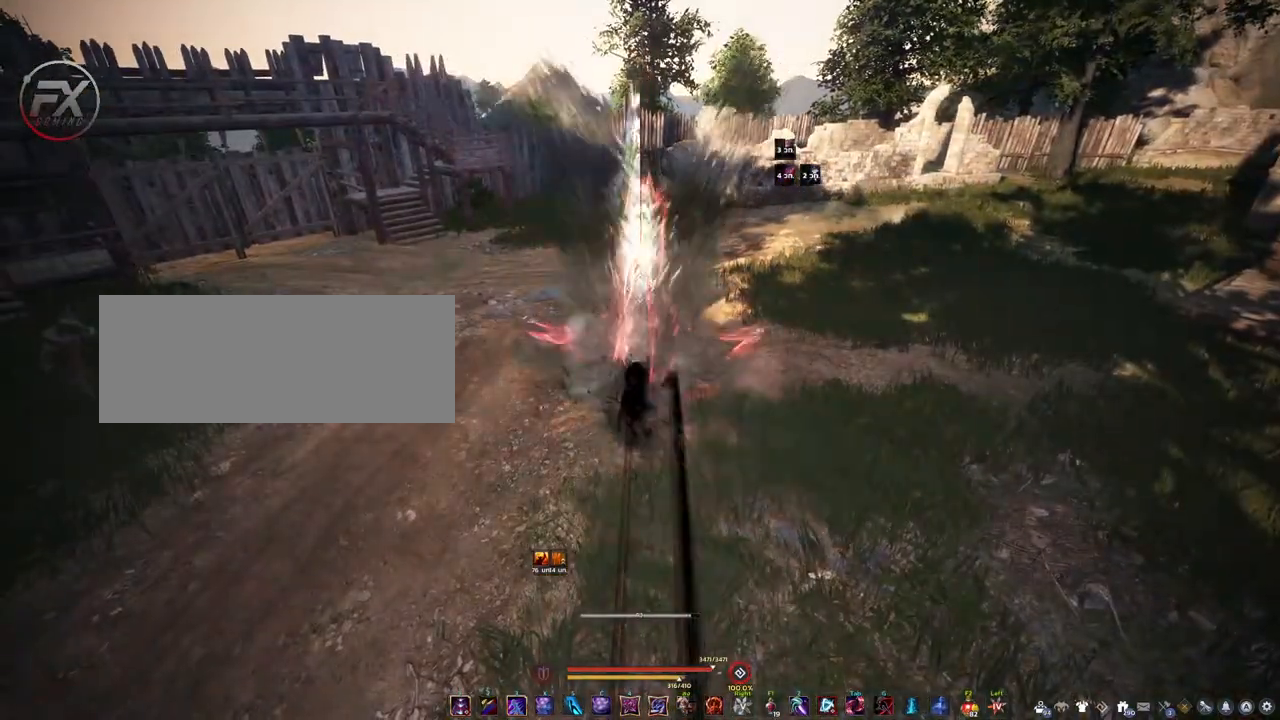
{"keys": [], "mouse": [], "events": [[283, "q", "down"], [467, "q", "up"]]}
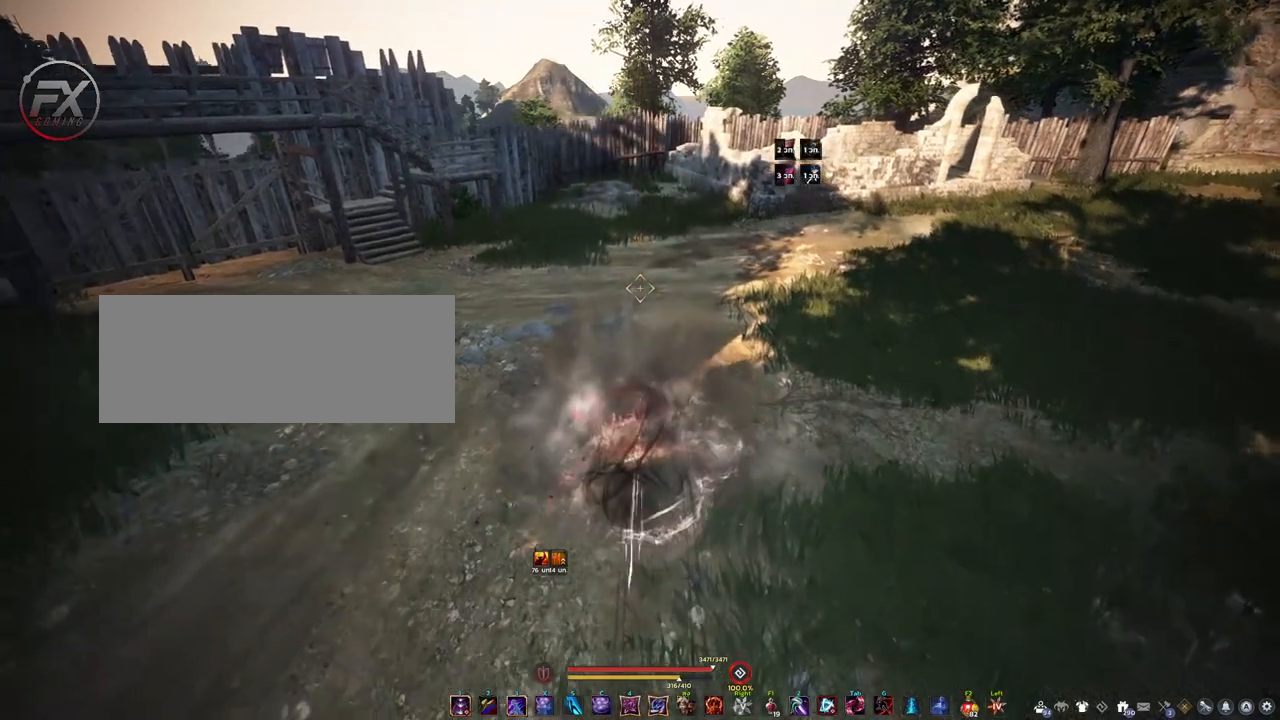
{"keys": [], "mouse": [], "events": []}
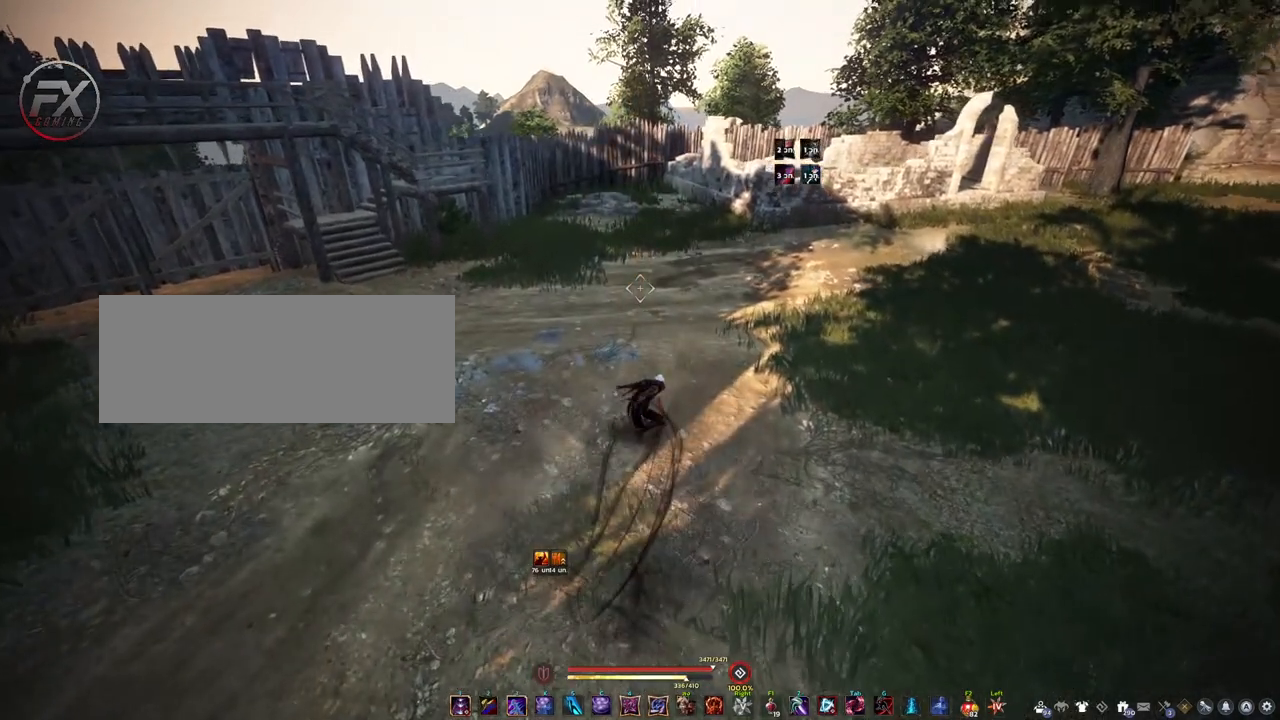
{"keys": [], "mouse": [], "events": []}
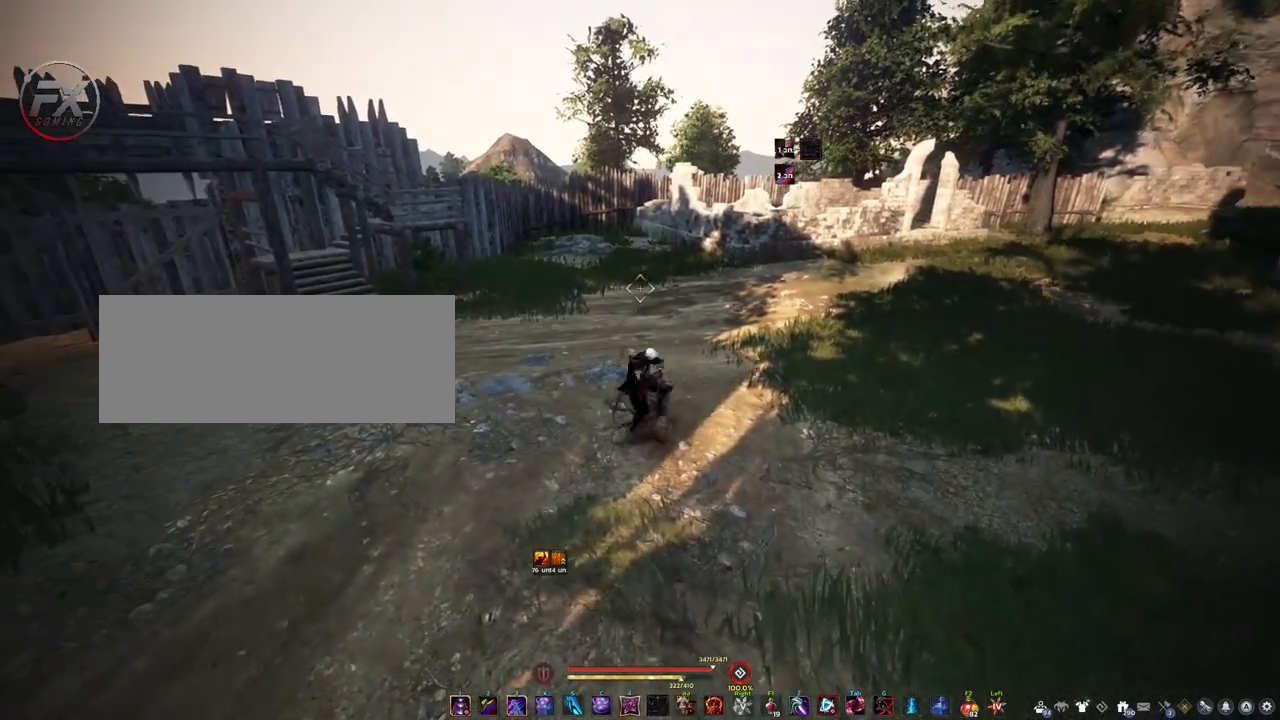
{"keys": ["e", "s"], "mouse": [], "events": [[317, "s", "down"], [400, "e", "down"]]}
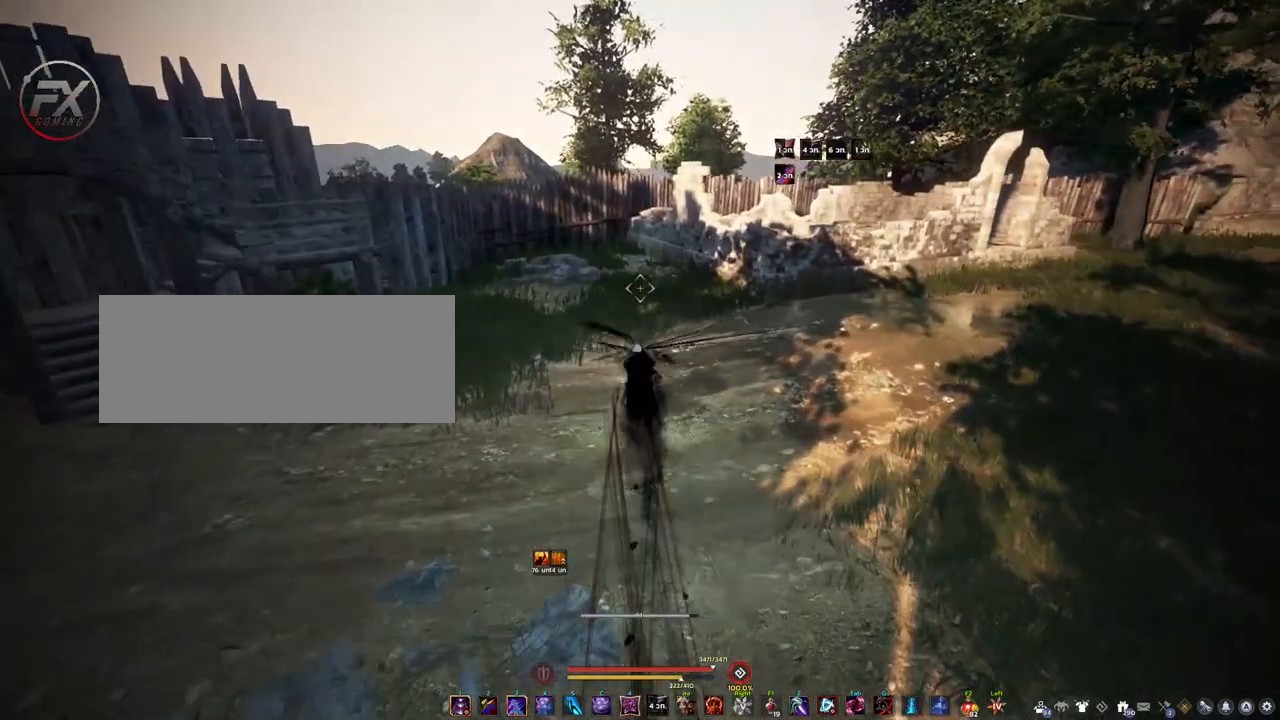
{"keys": [], "mouse": [], "events": [[100, "e", "up"], [167, "q", "down"], [283, "s", "up"], [417, "q", "up"]]}
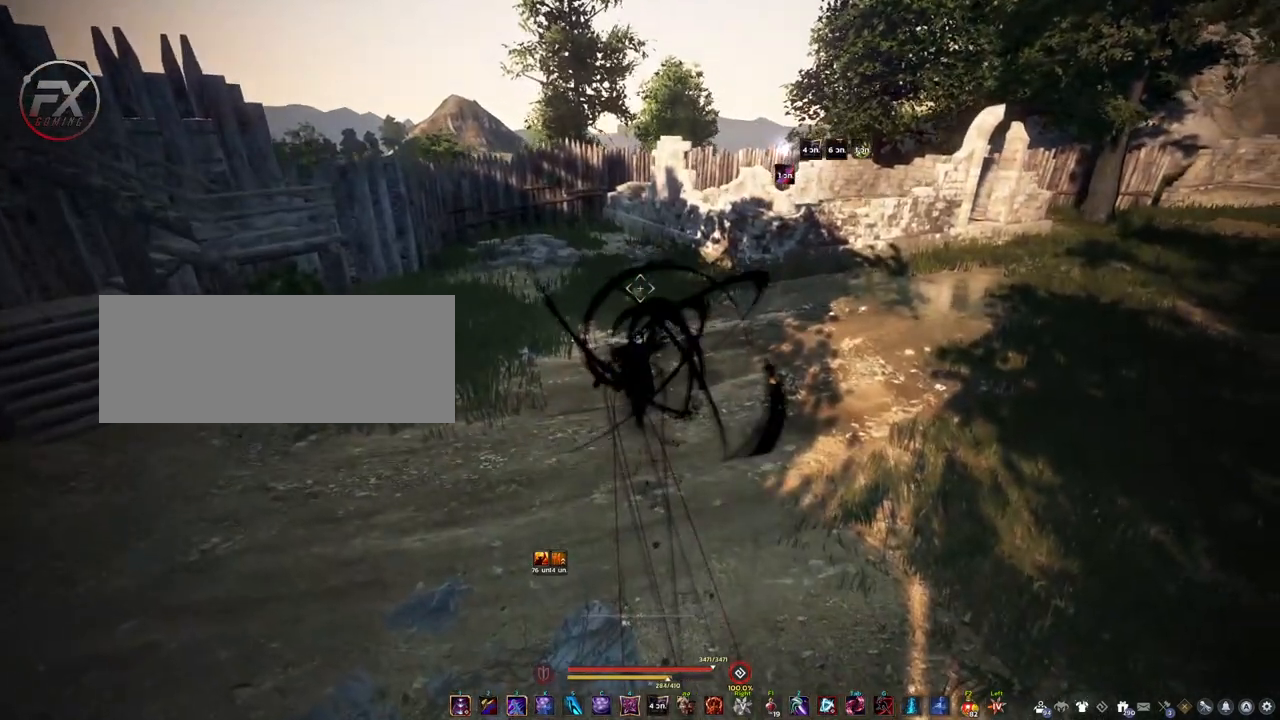
{"keys": [], "mouse": [], "events": []}
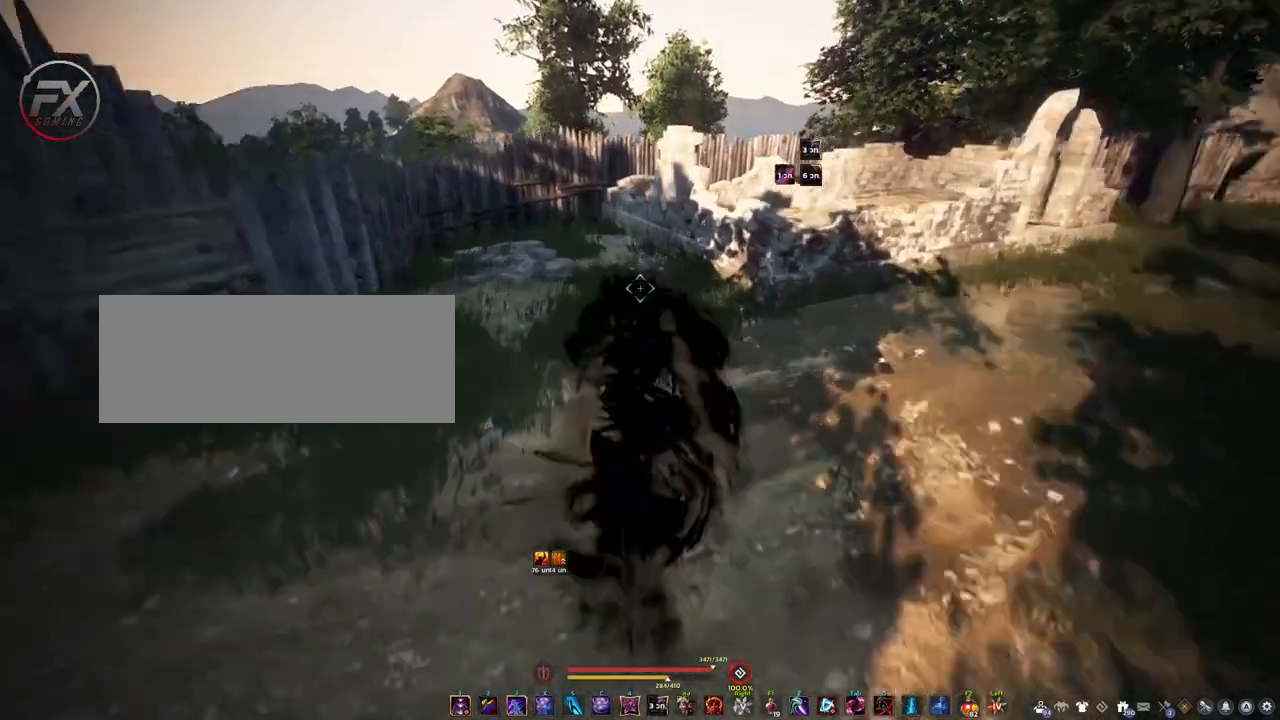
{"keys": ["q"], "mouse": [], "events": [[233, "q", "down"]]}
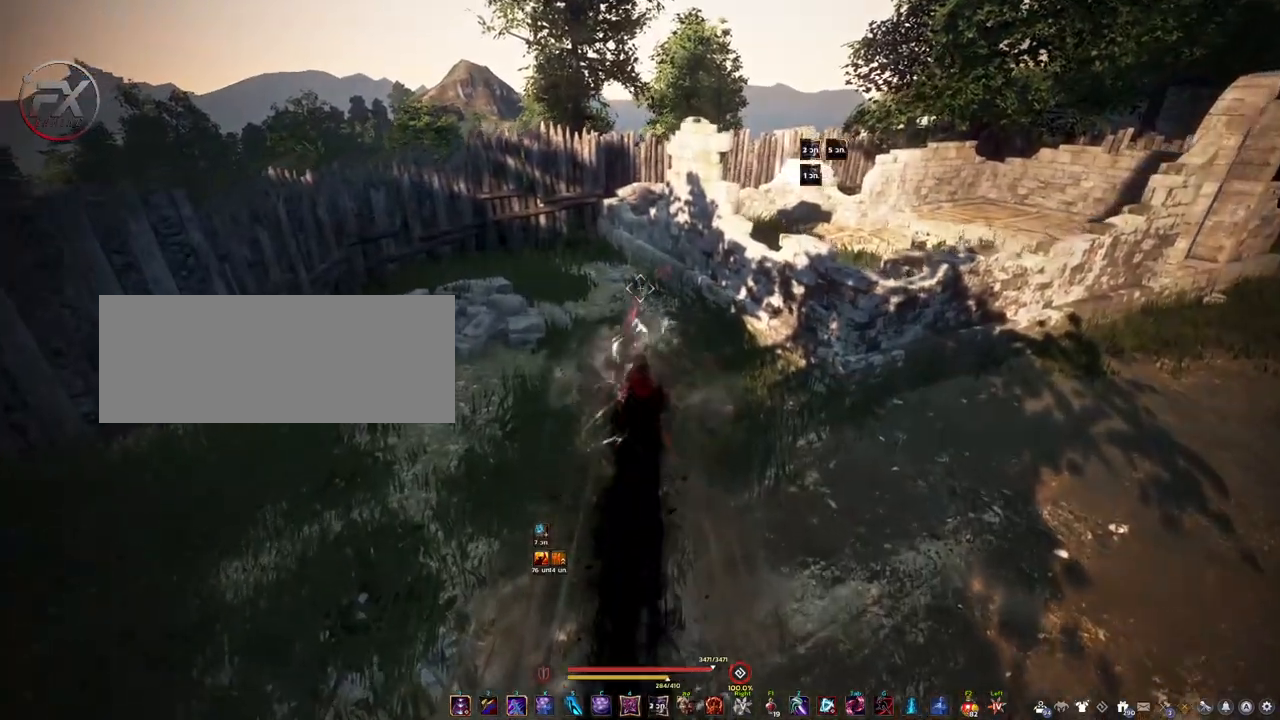
{"keys": [], "mouse": [], "events": [[67, "q", "up"]]}
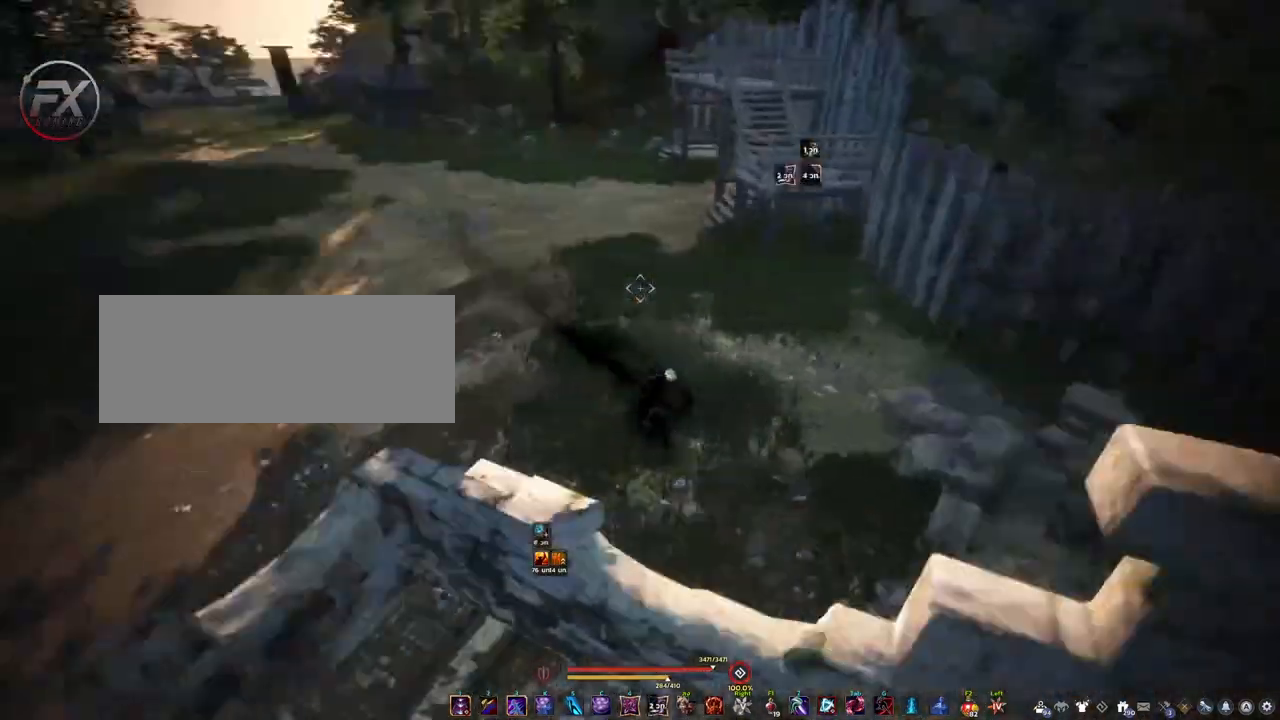
{"keys": ["s"], "mouse": [], "events": [[217, "d", "down"], [450, "d", "up"], [467, "s", "down"]]}
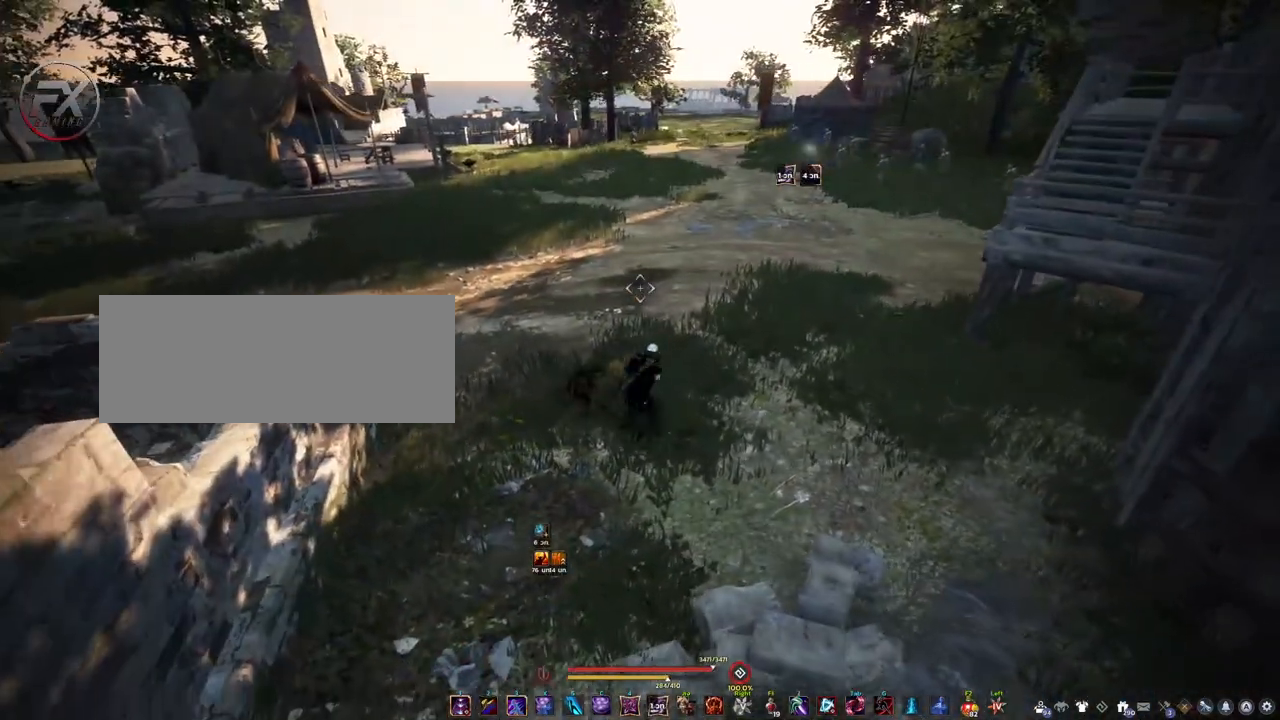
{"keys": ["s"], "mouse": [], "events": []}
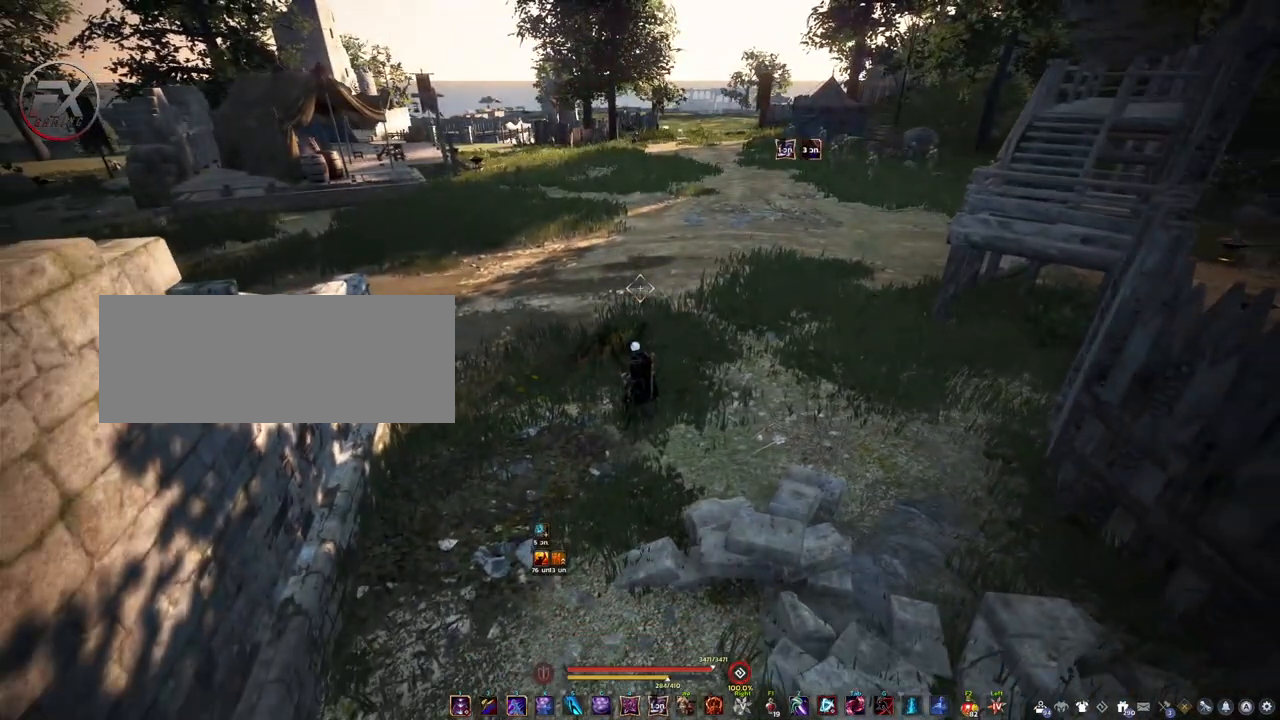
{"keys": [], "mouse": [], "events": [[17, "s", "up"]]}
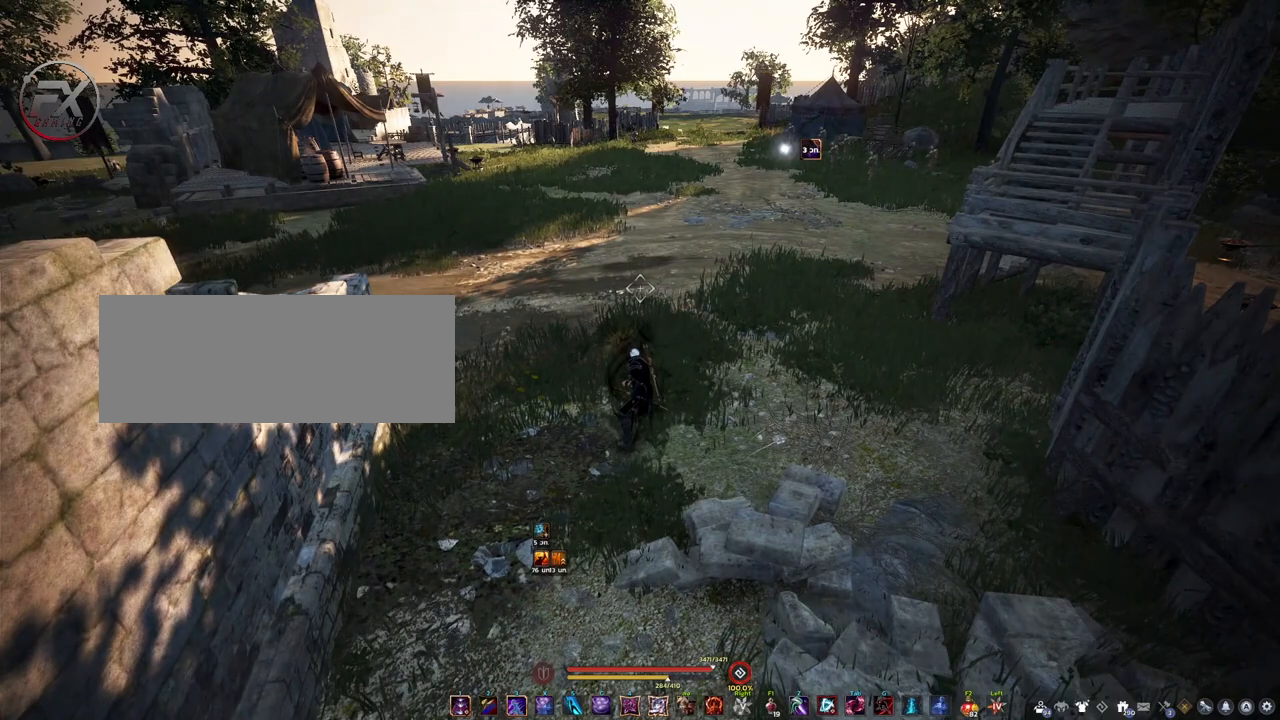
{"keys": [], "mouse": [], "events": []}
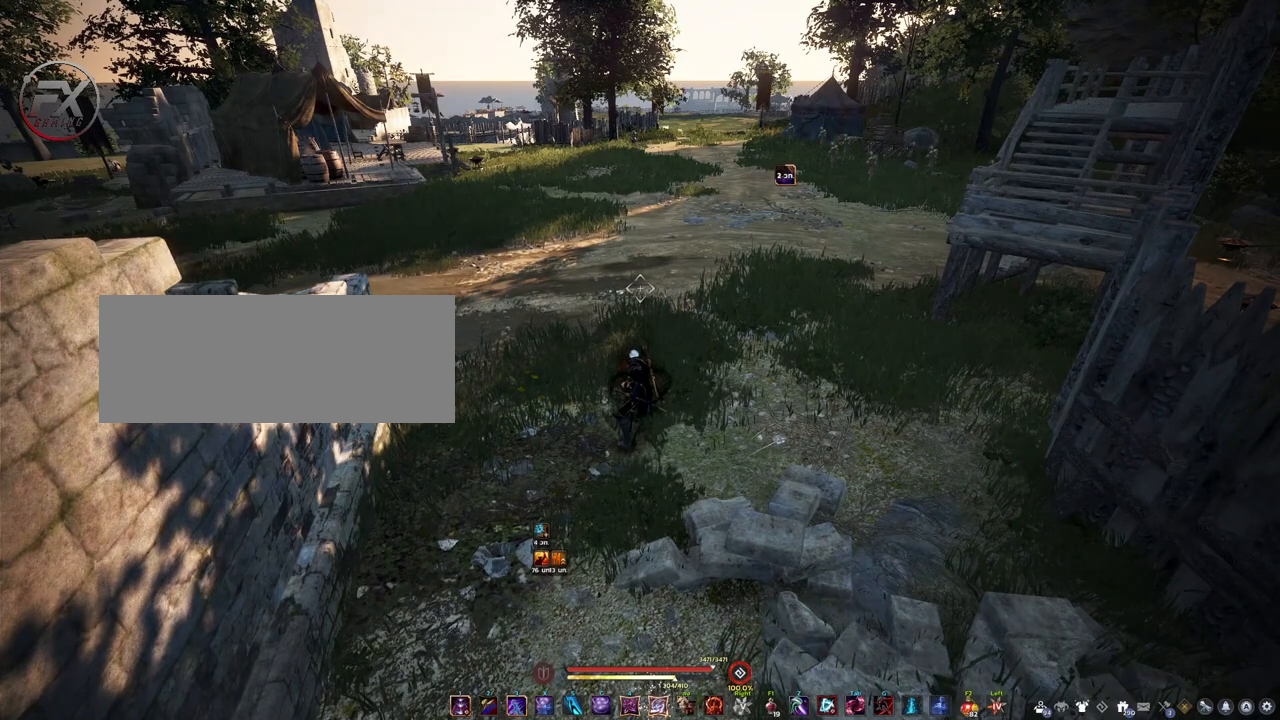
{"keys": [], "mouse": [], "events": []}
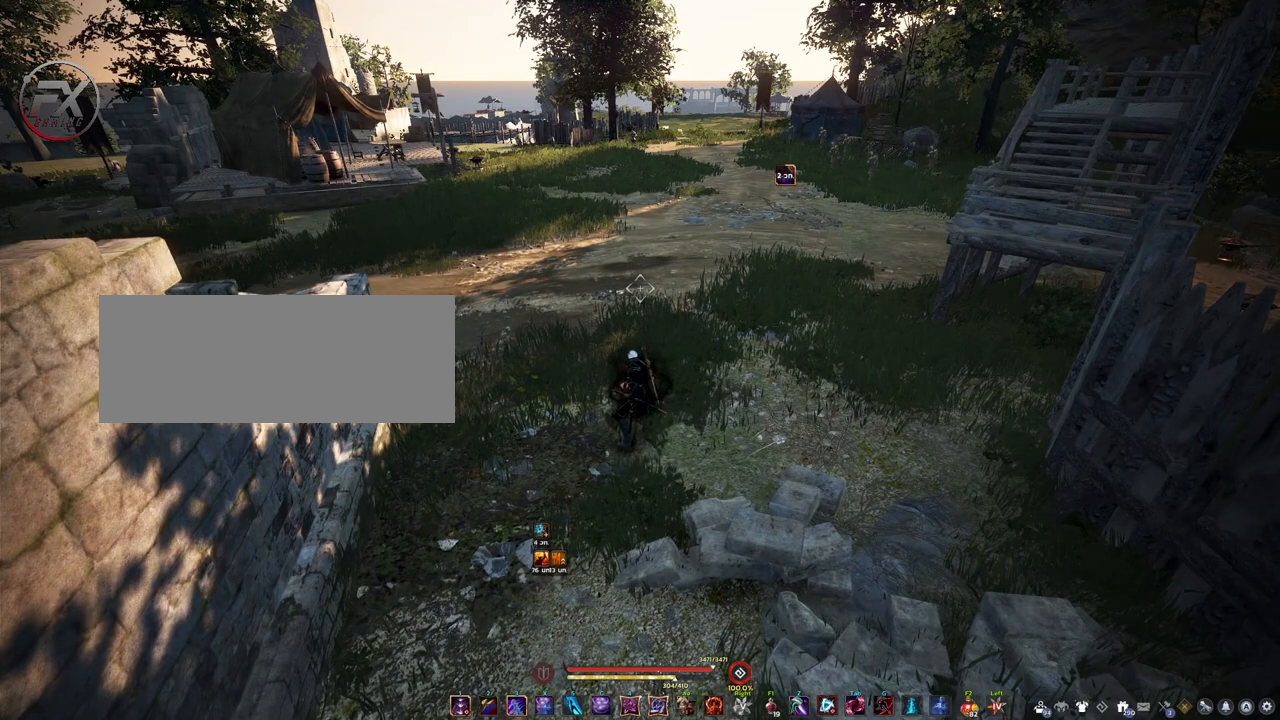
{"keys": [], "mouse": [], "events": []}
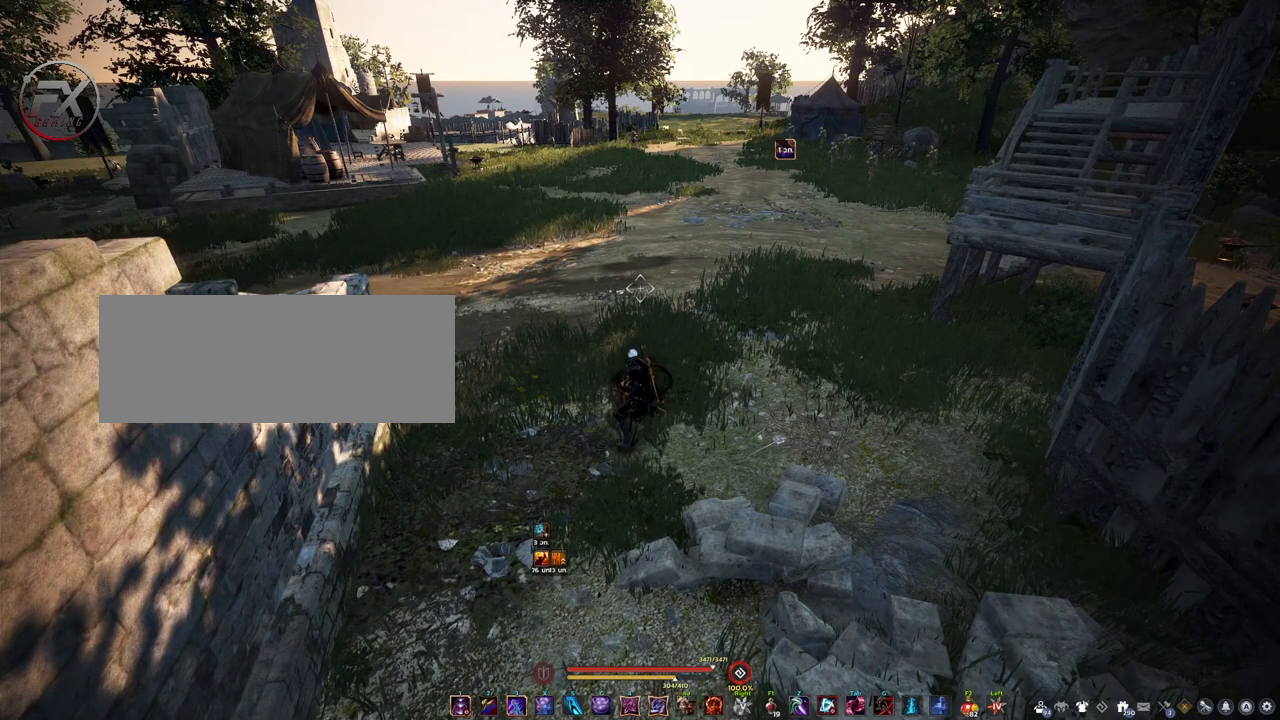
{"keys": ["s"], "mouse": [], "events": [[167, "s", "down"]]}